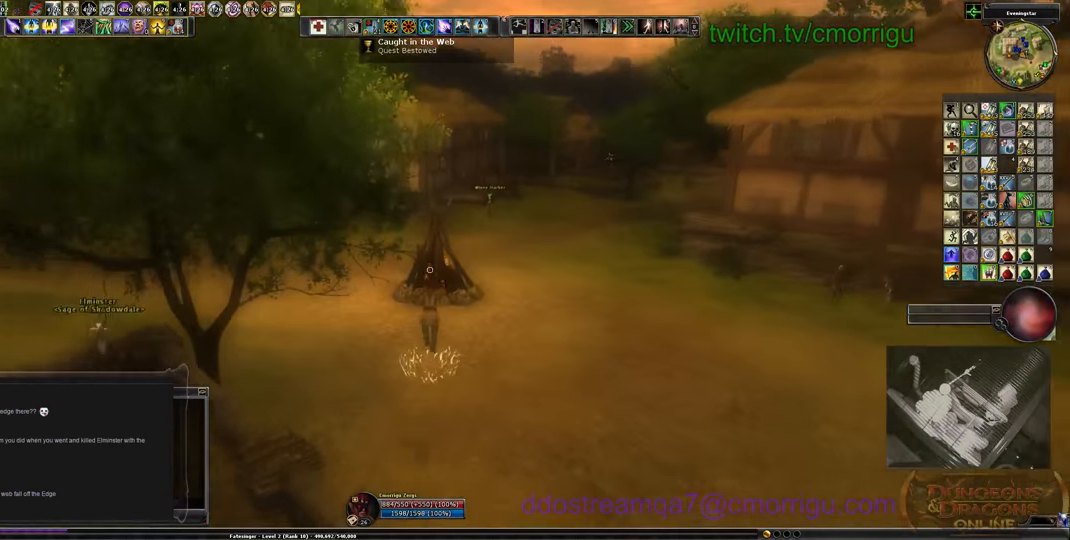
Gameplay with keyboard; each line is a JSON object with the keys held at the frame after it. "events" lists presses ("down") and releases ("up") of ".", "/", "0", "1", "2", "3", "4", "5", "6", "7", "8", "9", "a", "b", "backslash", "backspace", "c", "caps_lock", "comma", "ctrl_l", "ctrl_r", "d", "e", "equals", "escape", "f", "f1", "f10", "f11", "f12", "f2", "f3", "f4", "f5", "f6", "f7", "f8", "f9", "g", "h", "i", "j", "k", "l", "lbracket", "m", "minus", "n", "o", "p", "q", "quote", "r", "rbracket", "return", "s", "semicolon", "shift_l", "shift_r", "space", "t", "tab", "tilde", "u", "v", "w", "x", "y" and "z" between this image and that frame as [ms after this image, input, new state], when the widget could be followed in between. No other keys are recorded. Mouse input is not recorded.
{"keys": ["w"], "events": []}
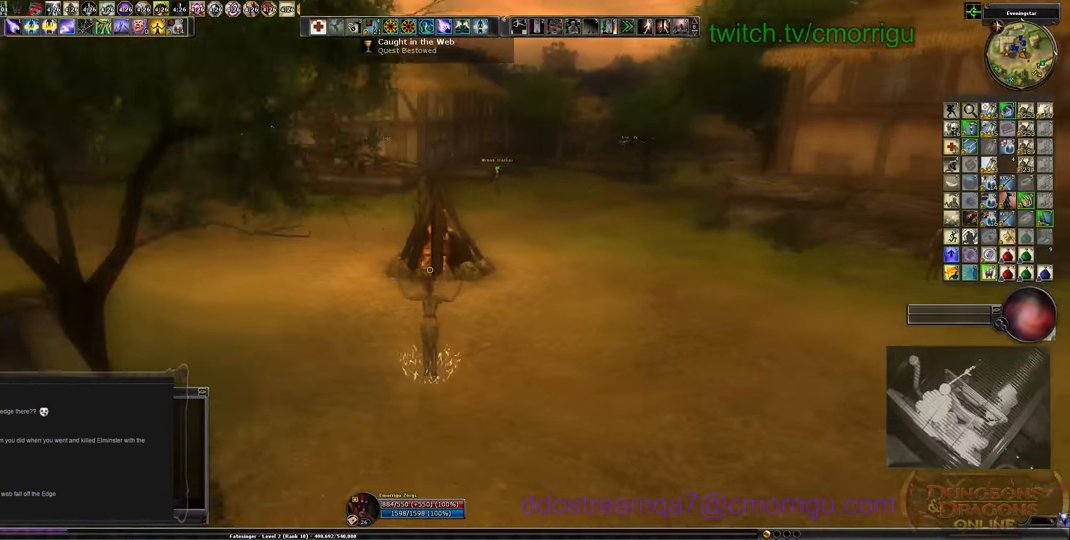
{"keys": ["w"], "events": []}
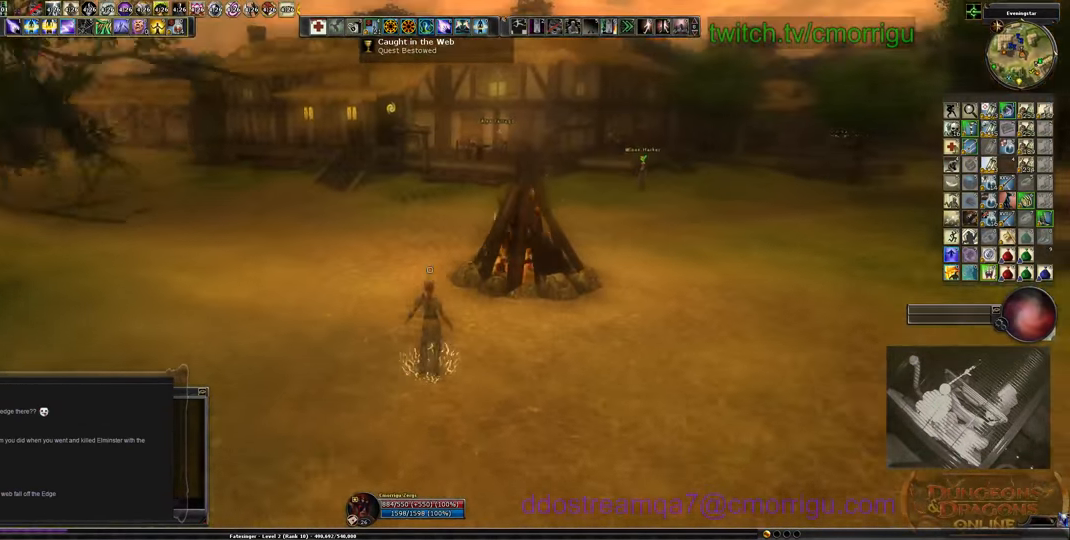
{"keys": ["w"], "events": []}
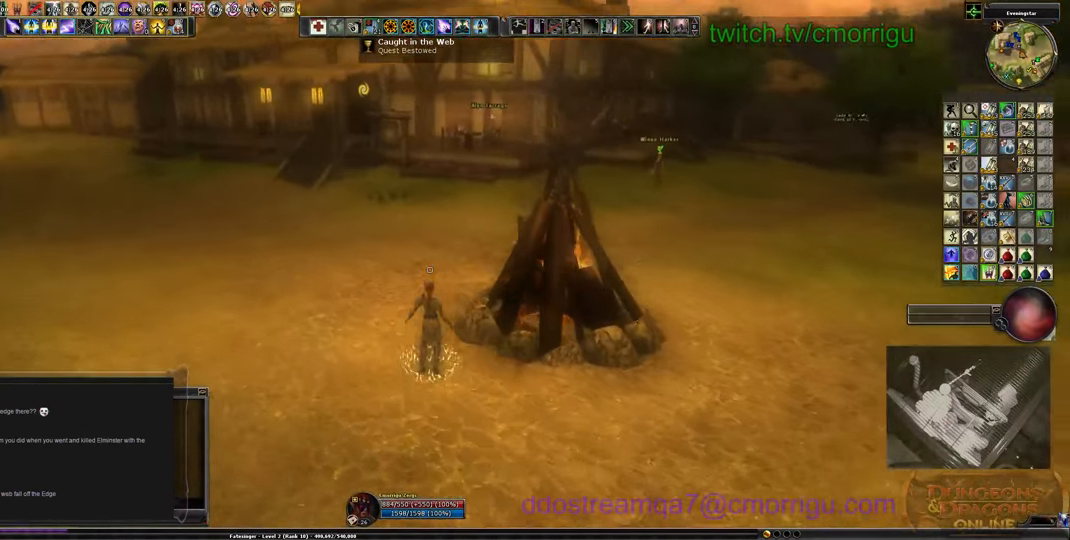
{"keys": ["w"], "events": []}
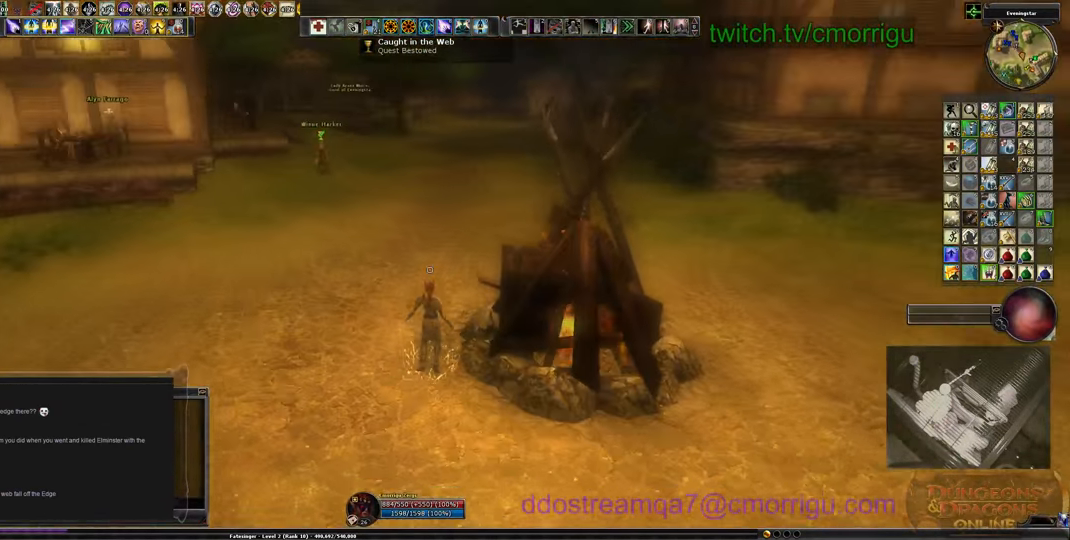
{"keys": ["w"], "events": []}
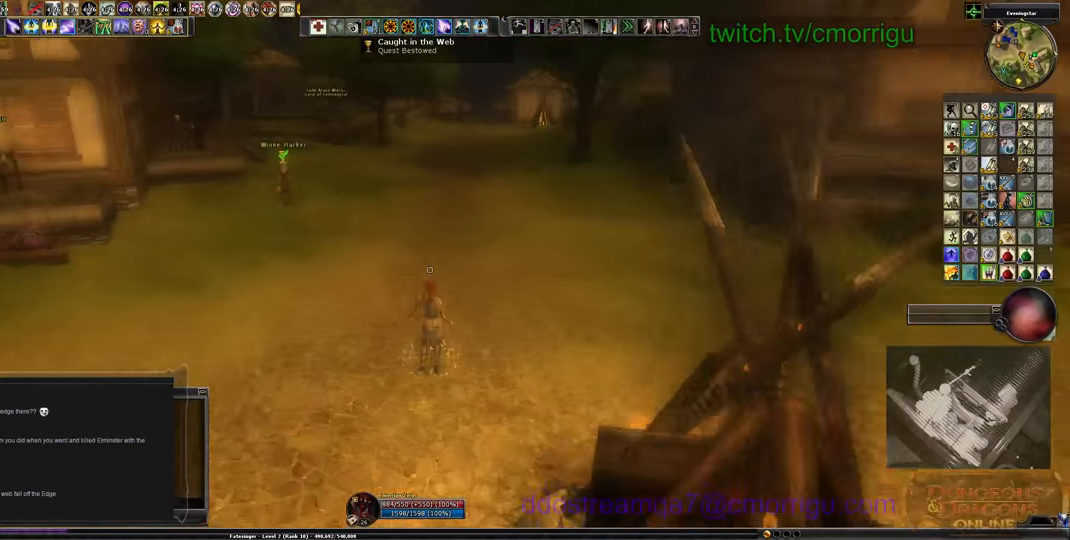
{"keys": ["w"], "events": []}
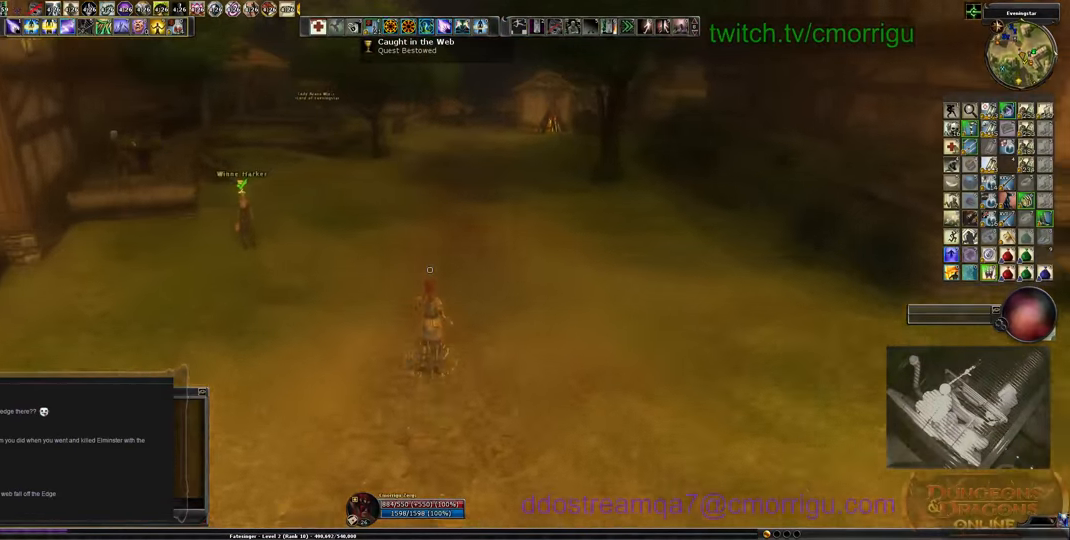
{"keys": ["w"], "events": []}
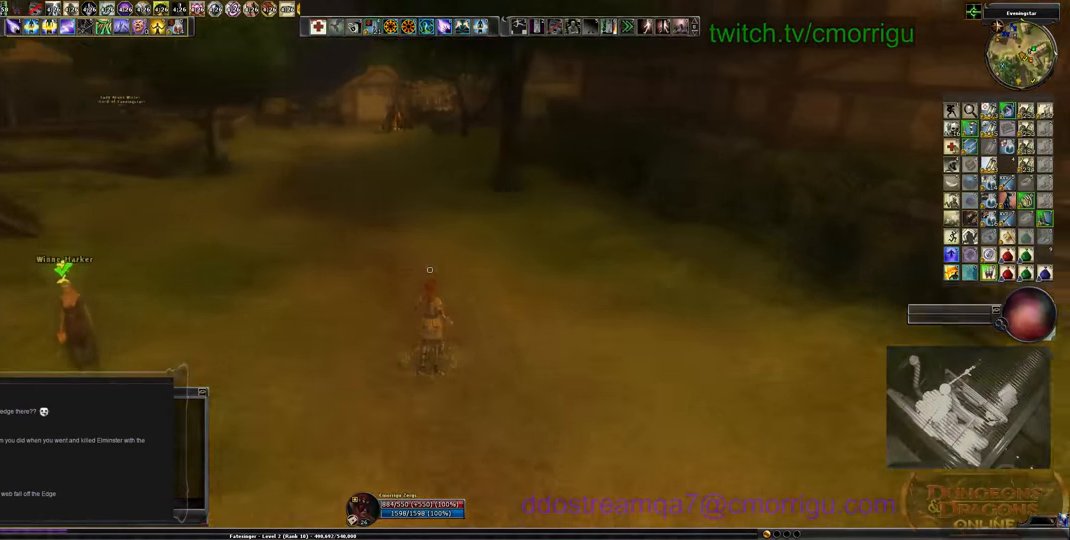
{"keys": ["w"], "events": [[134, "m", "down"], [300, "m", "up"]]}
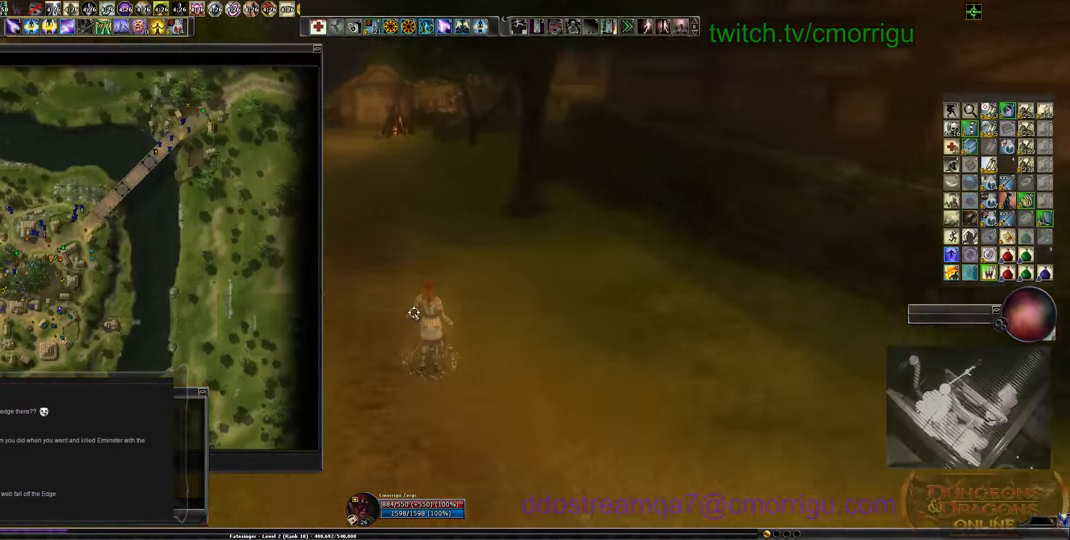
{"keys": ["w"], "events": []}
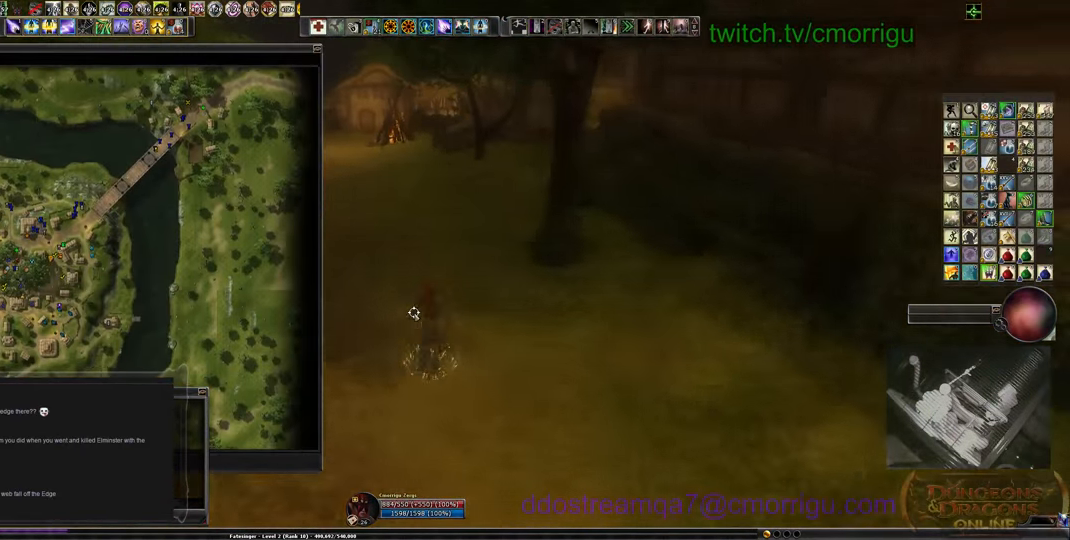
{"keys": ["w"], "events": []}
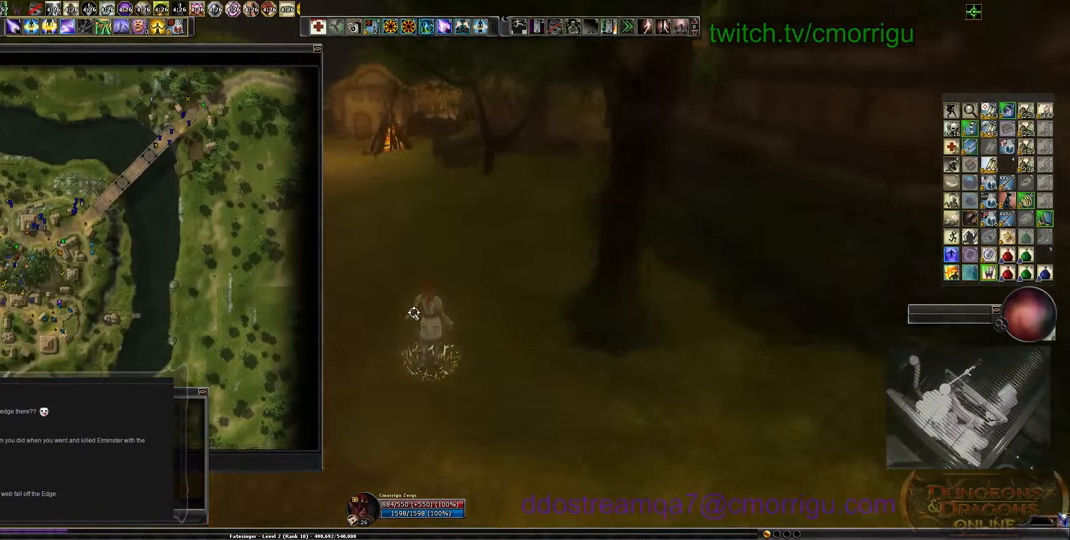
{"keys": ["w"], "events": [[167, "m", "down"], [267, "m", "up"]]}
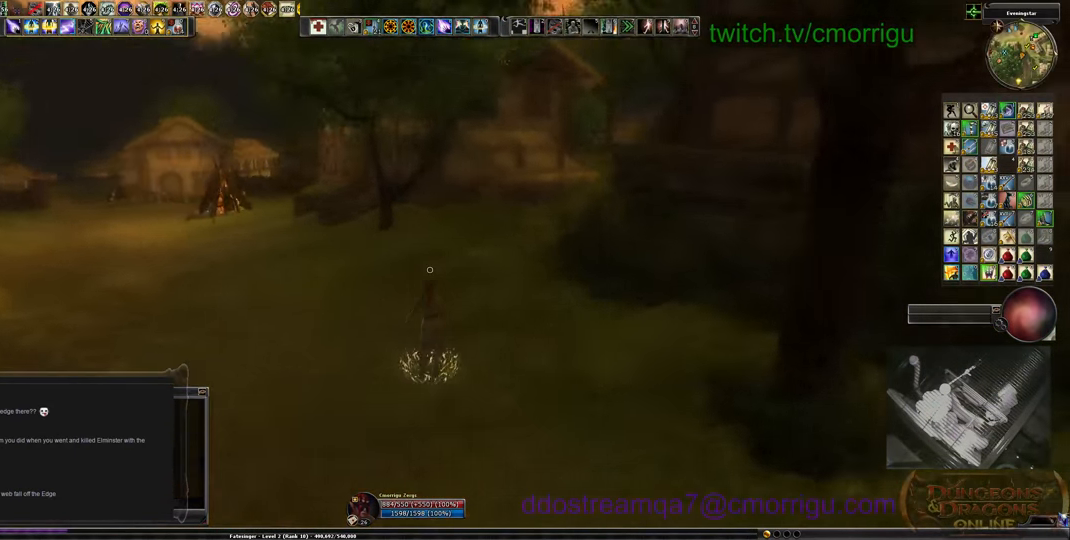
{"keys": ["w"], "events": []}
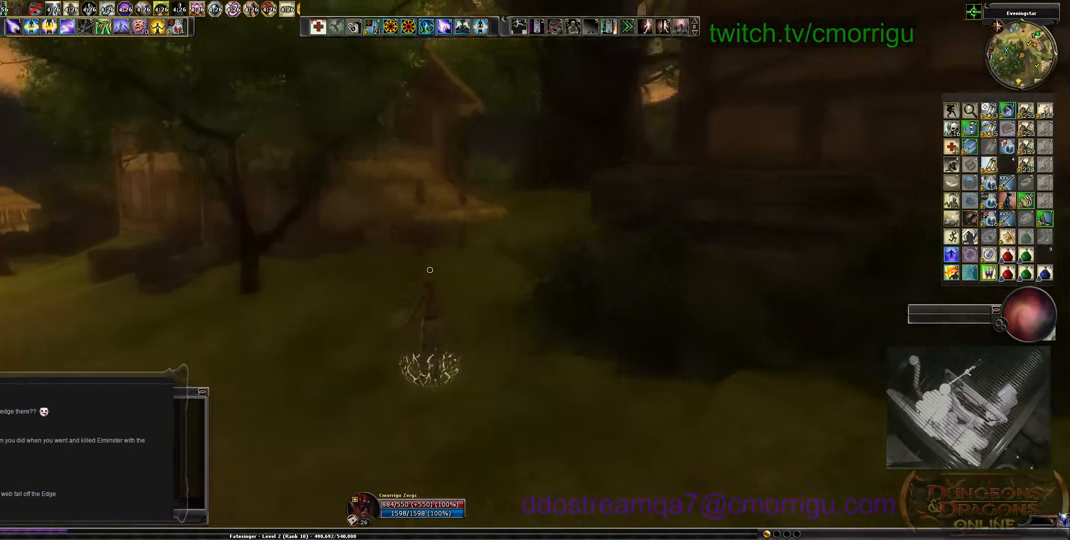
{"keys": ["w"], "events": []}
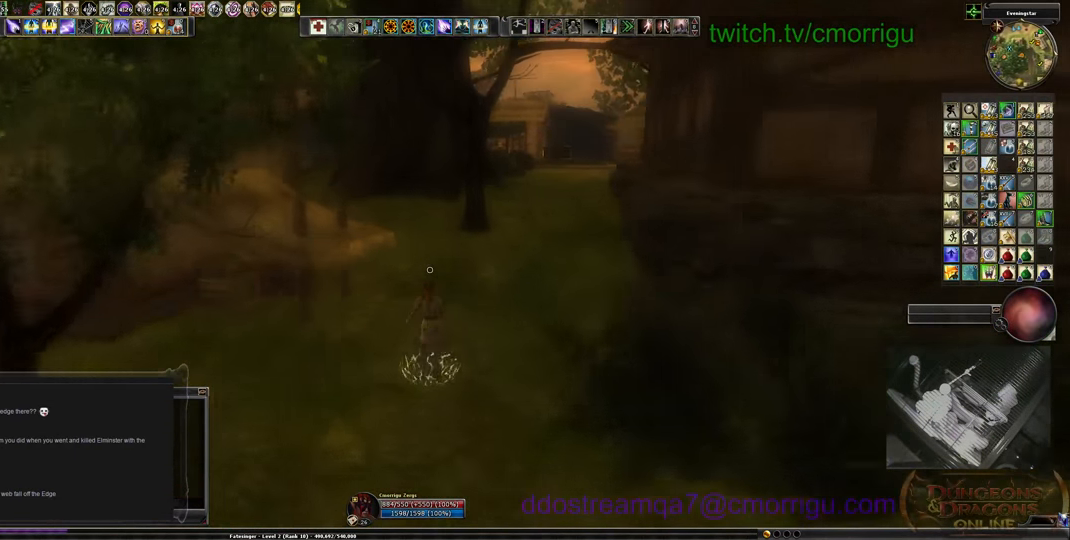
{"keys": ["w"], "events": []}
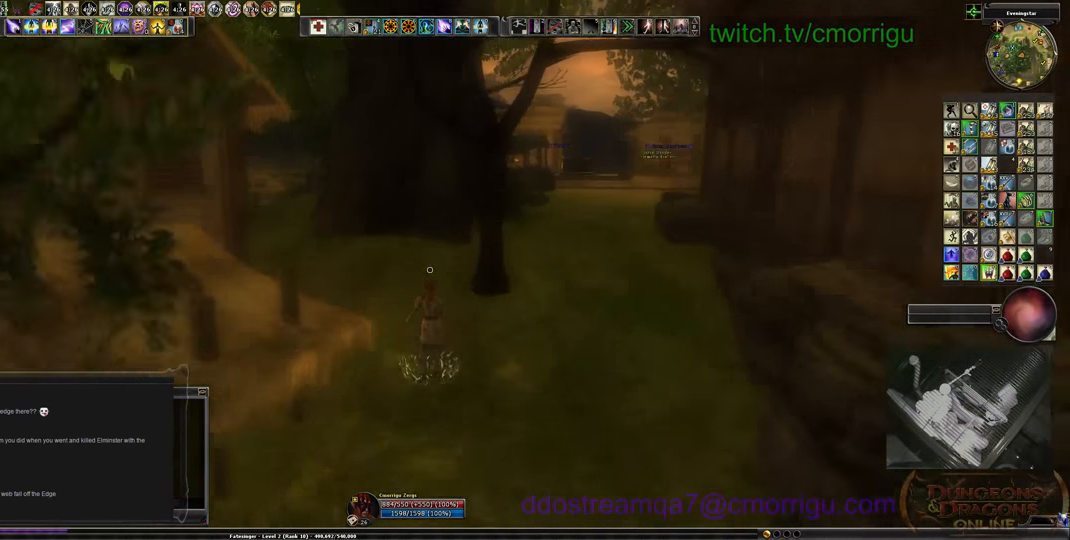
{"keys": ["w"], "events": []}
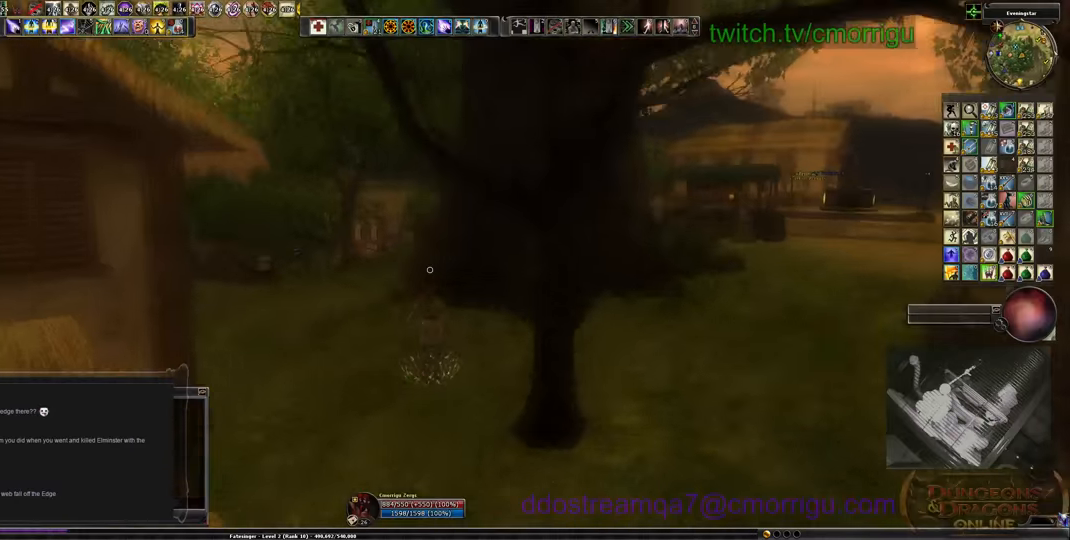
{"keys": ["a", "w"], "events": [[467, "a", "down"]]}
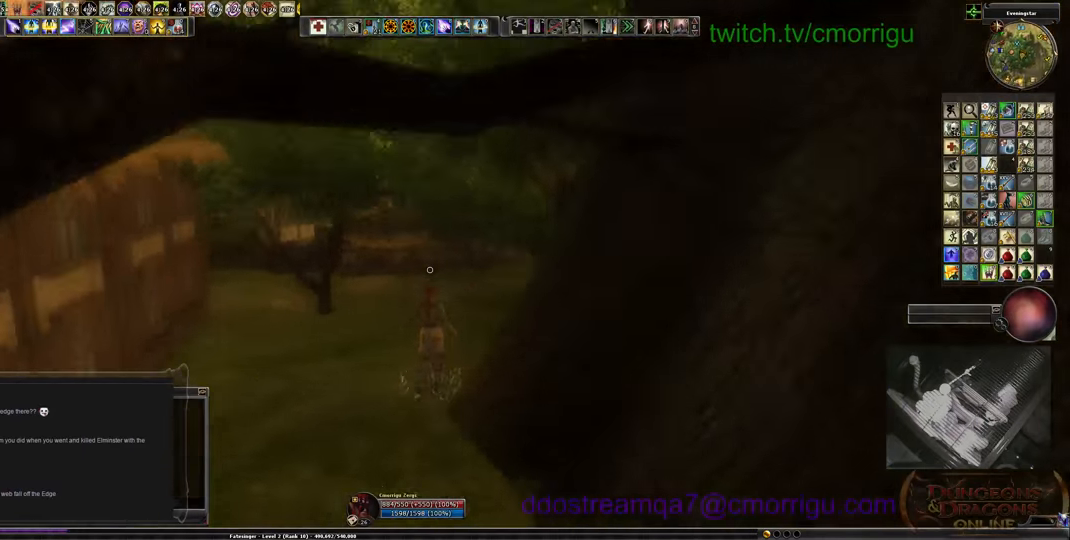
{"keys": ["w"], "events": [[300, "a", "up"]]}
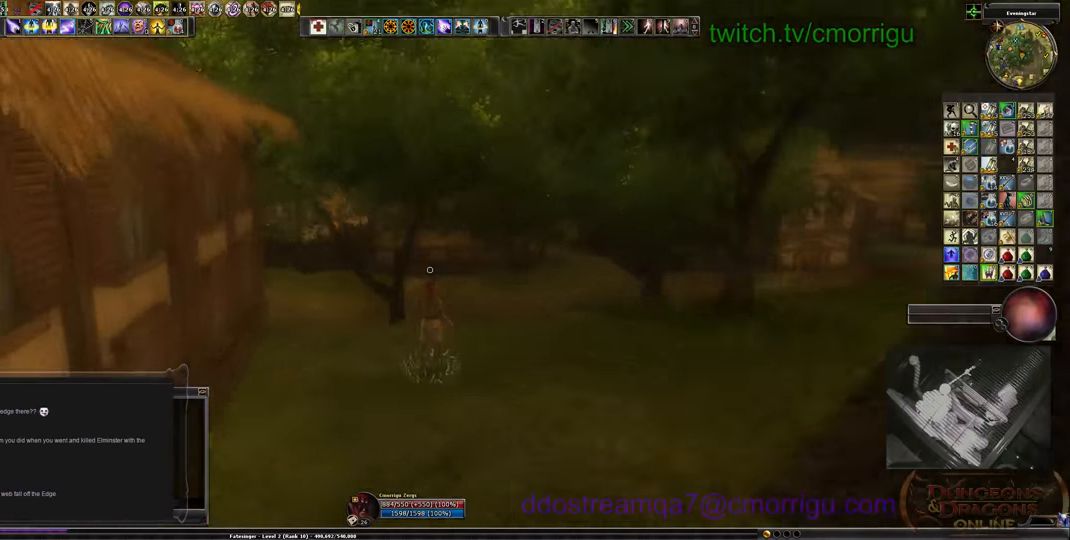
{"keys": [], "events": [[267, "w", "up"]]}
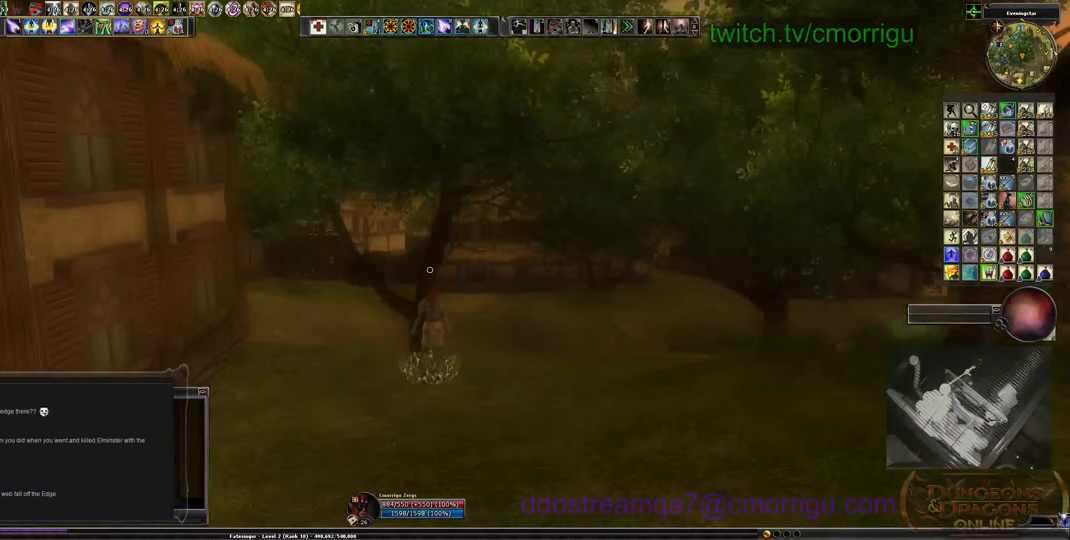
{"keys": ["w"], "events": [[300, "w", "down"]]}
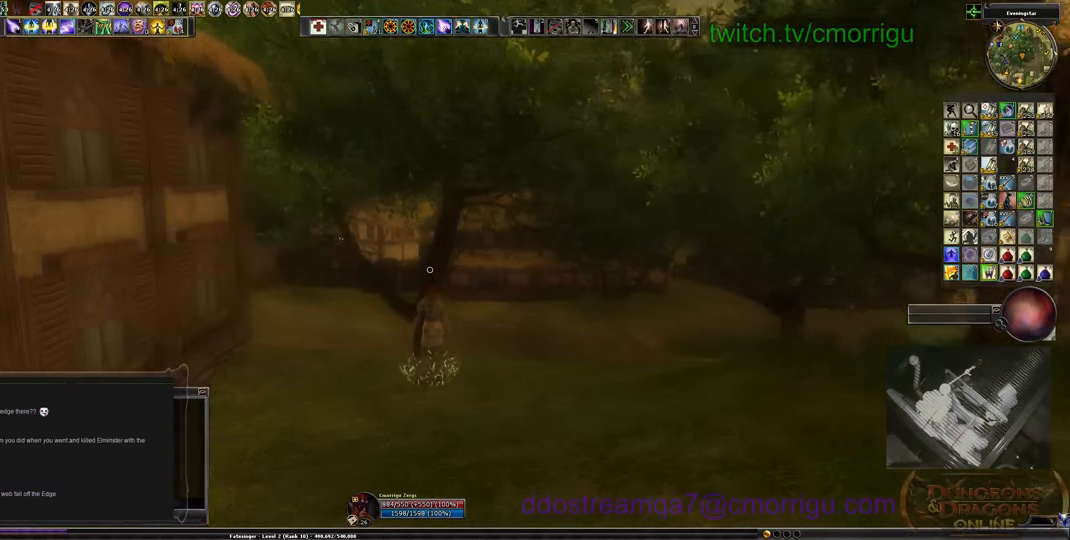
{"keys": ["w"], "events": [[100, "d", "down"], [467, "d", "up"]]}
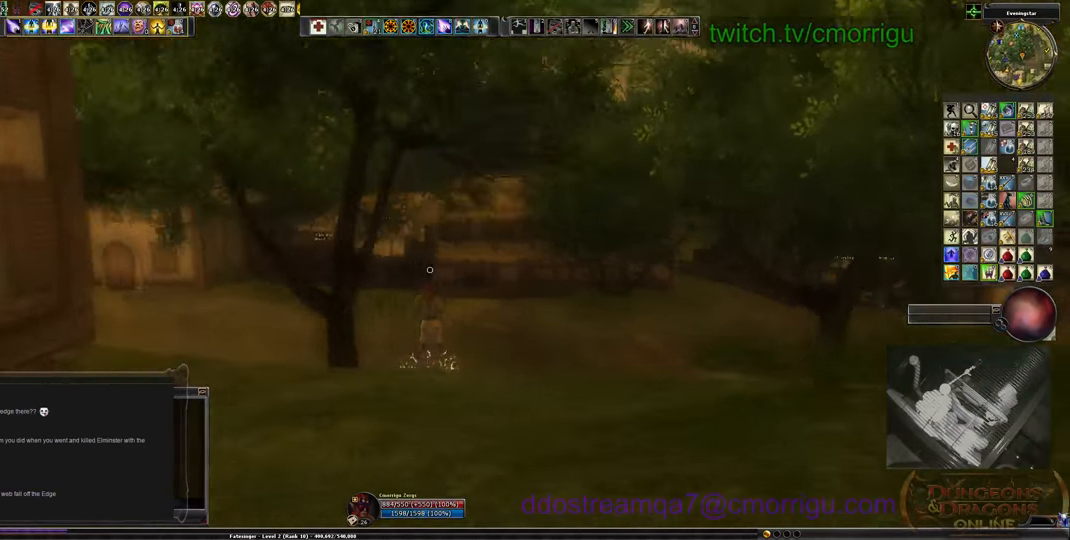
{"keys": ["w"], "events": []}
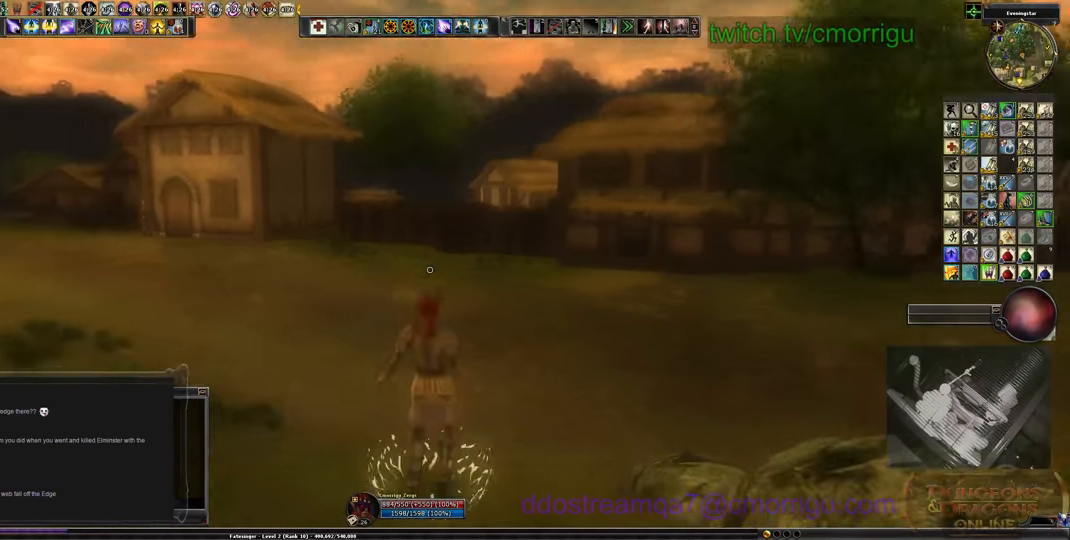
{"keys": [], "events": [[67, "w", "up"]]}
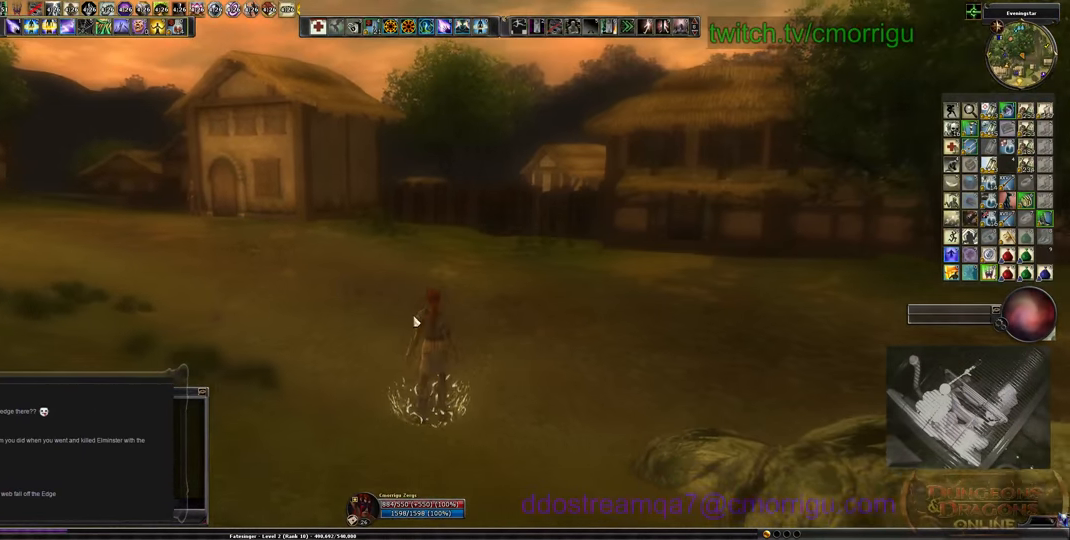
{"keys": [], "events": []}
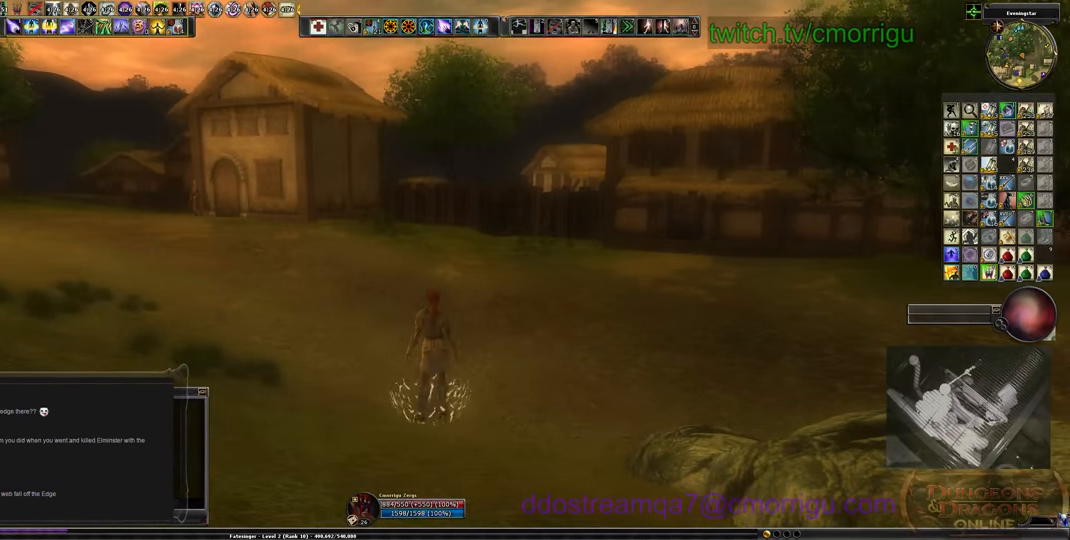
{"keys": [], "events": []}
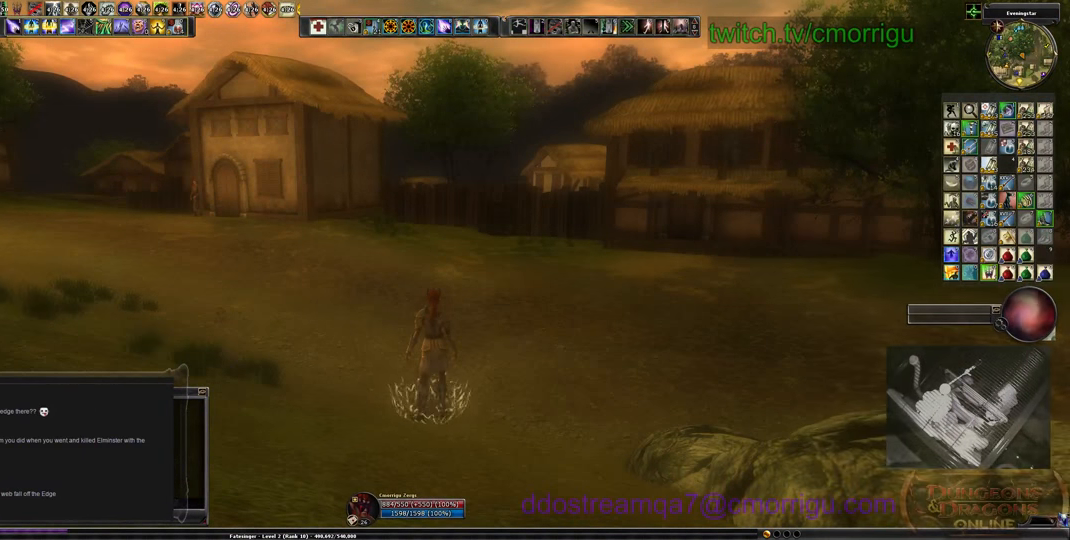
{"keys": [], "events": []}
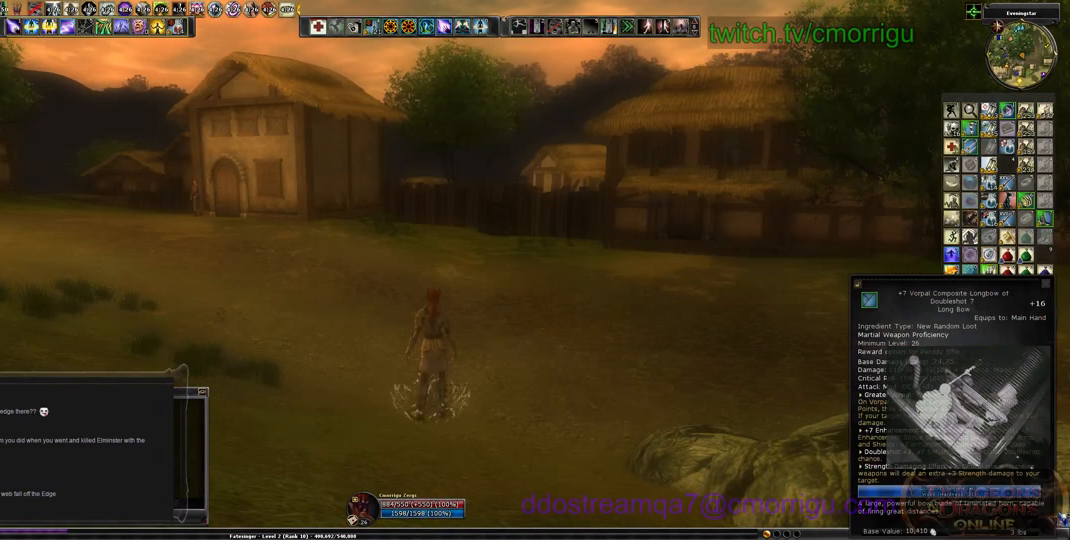
{"keys": [], "events": []}
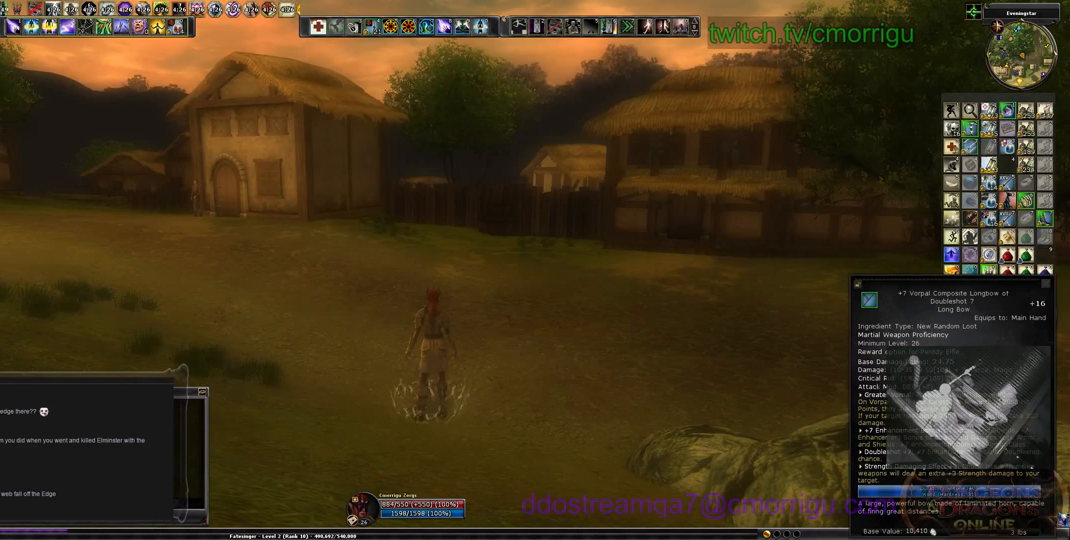
{"keys": [], "events": []}
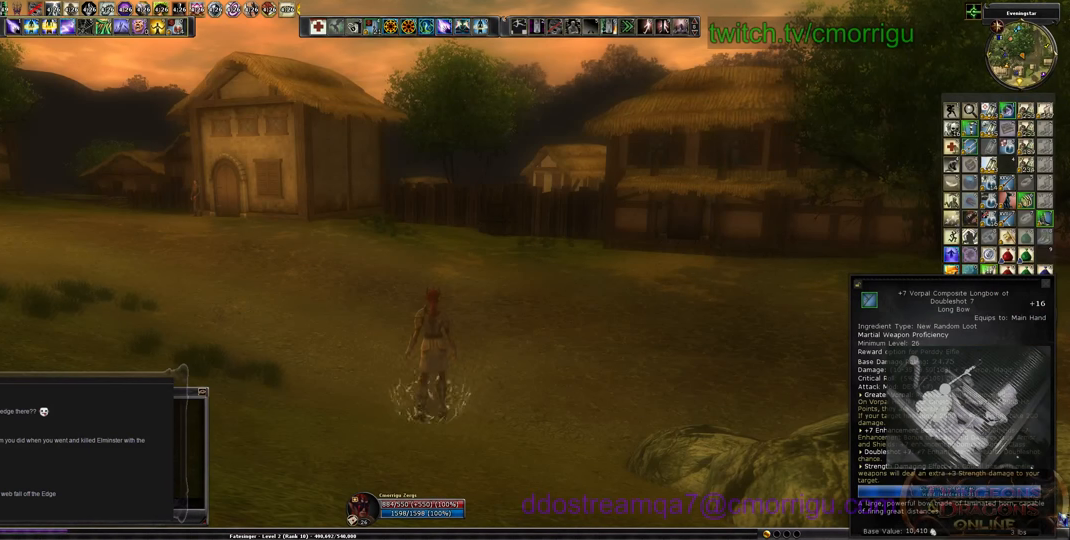
{"keys": [], "events": []}